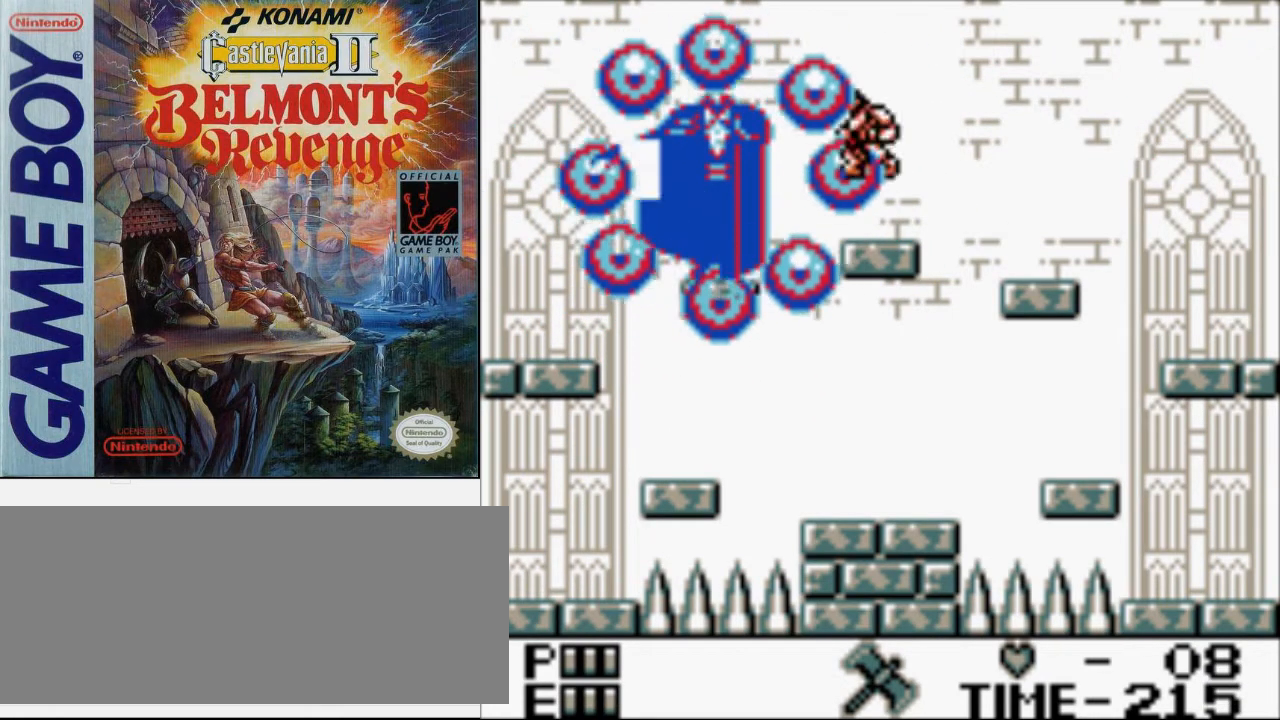
Gameplay with a controller (Nintendo layout); each line is a JSON object with the inputs held at the frame after it. "events" lists button and stick changes between this image and that frame as [ms after this image, input, new state], when the widget could be followed in between. Not read: L3 R3.
{"buttons": ["B"], "events": [[100, "A", "up"], [200, "B", "down"]]}
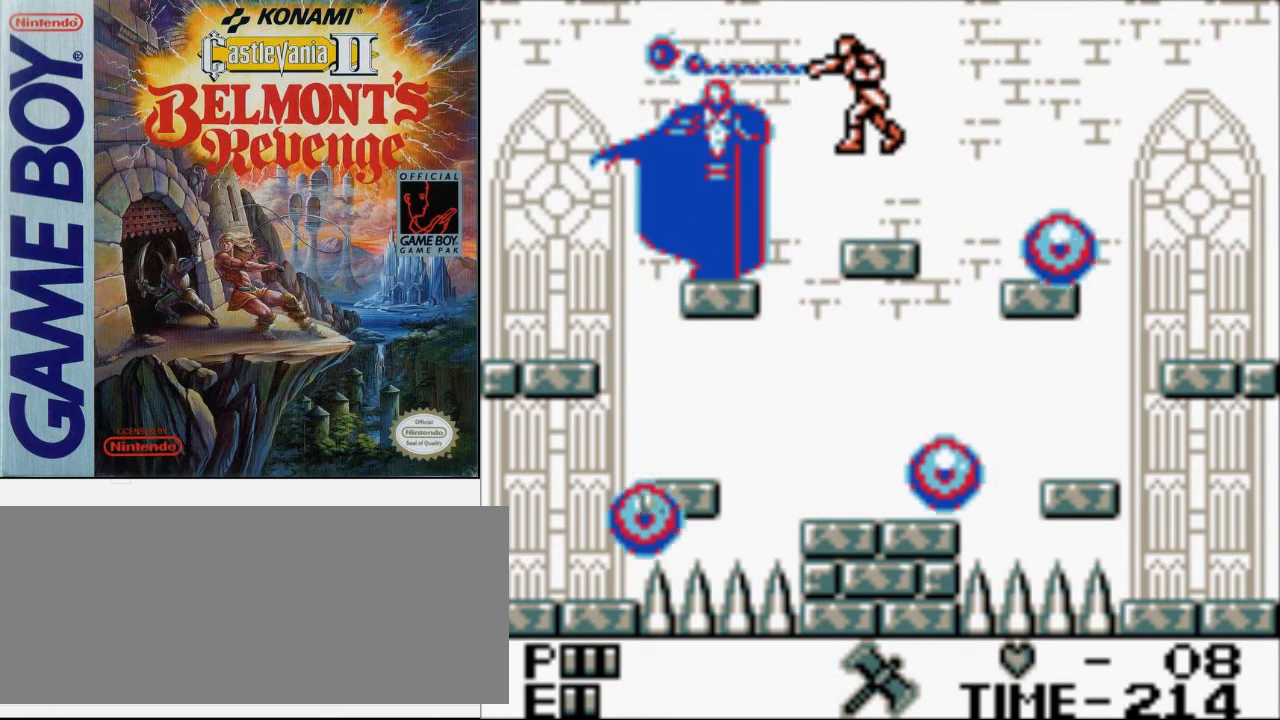
{"buttons": ["DPAD_UP", "DPAD_LEFT"], "events": [[100, "B", "up"], [167, "DPAD_LEFT", "down"], [500, "DPAD_UP", "down"]]}
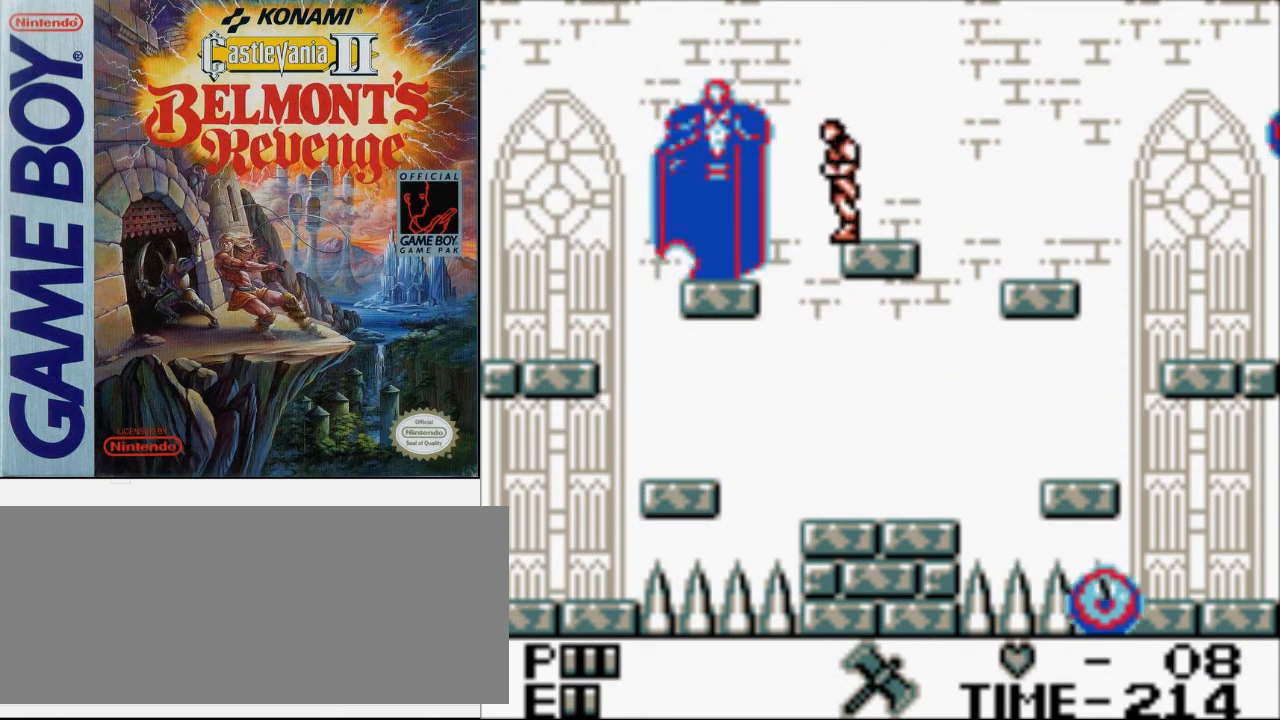
{"buttons": ["DPAD_UP"], "events": [[100, "DPAD_LEFT", "up"], [167, "B", "down"], [400, "B", "up"]]}
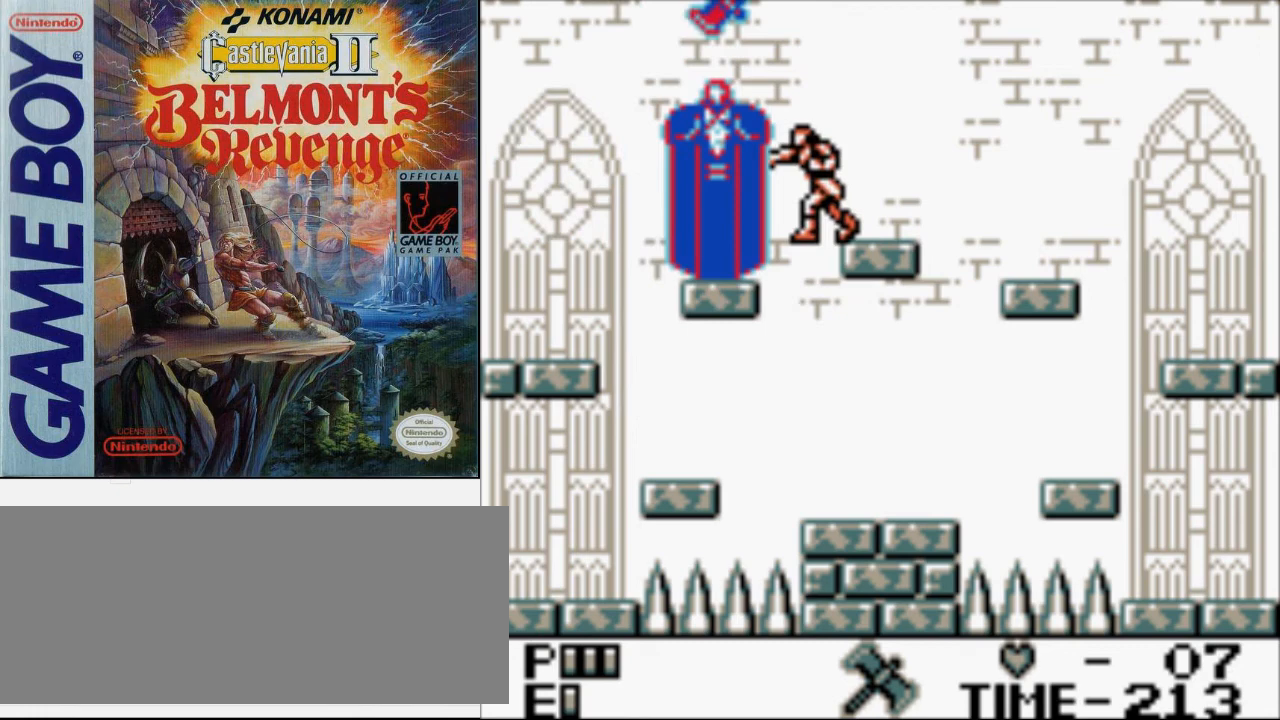
{"buttons": ["DPAD_RIGHT"], "events": [[33, "DPAD_UP", "up"], [300, "DPAD_RIGHT", "down"]]}
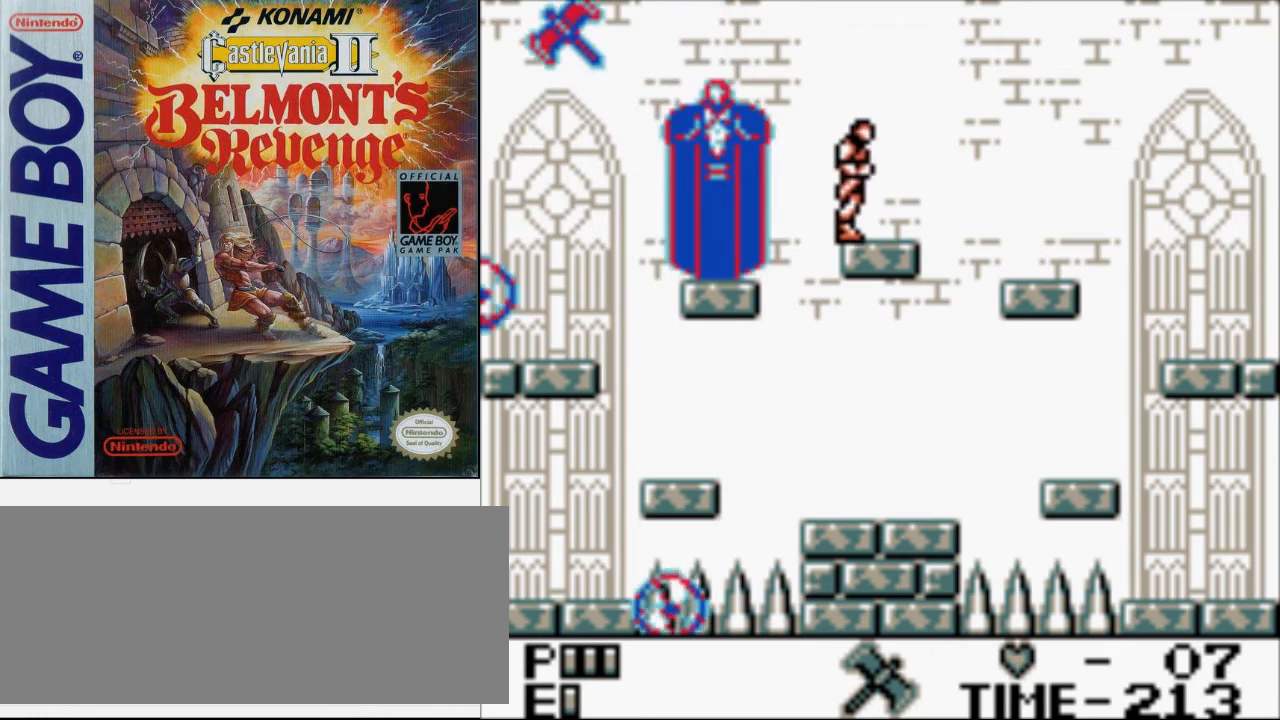
{"buttons": [], "events": [[67, "DPAD_RIGHT", "up"]]}
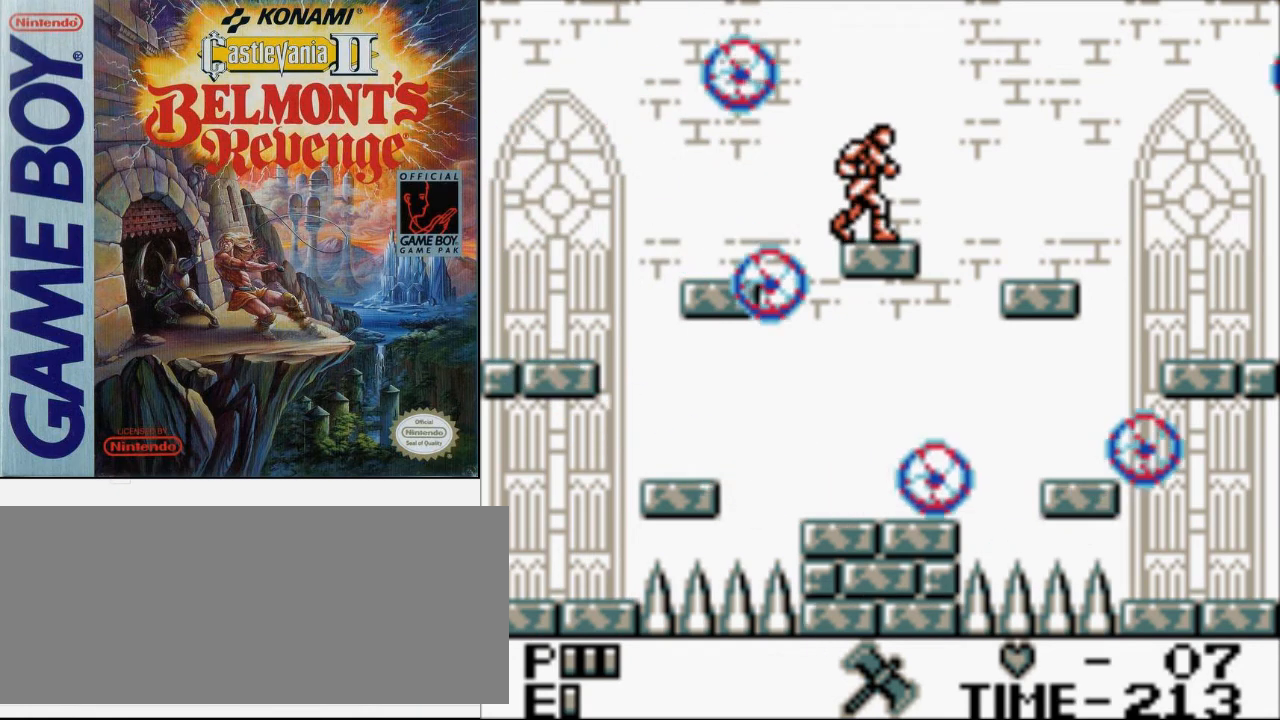
{"buttons": [], "events": []}
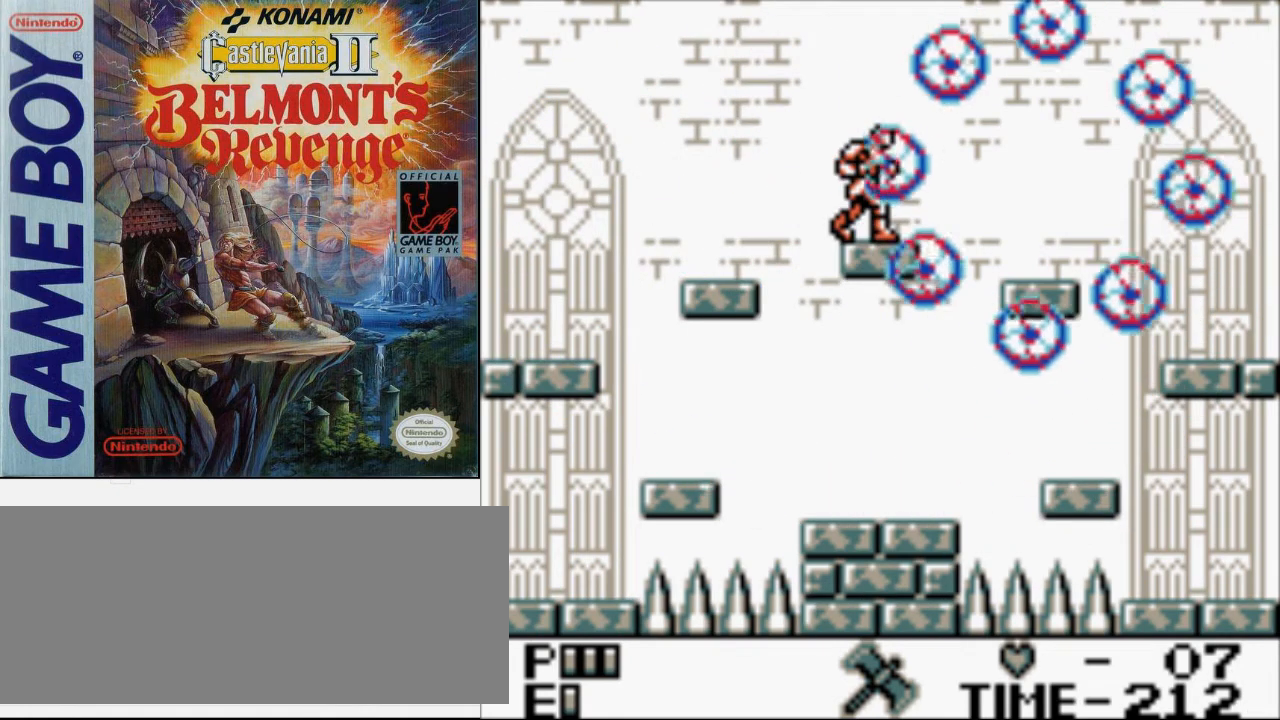
{"buttons": [], "events": []}
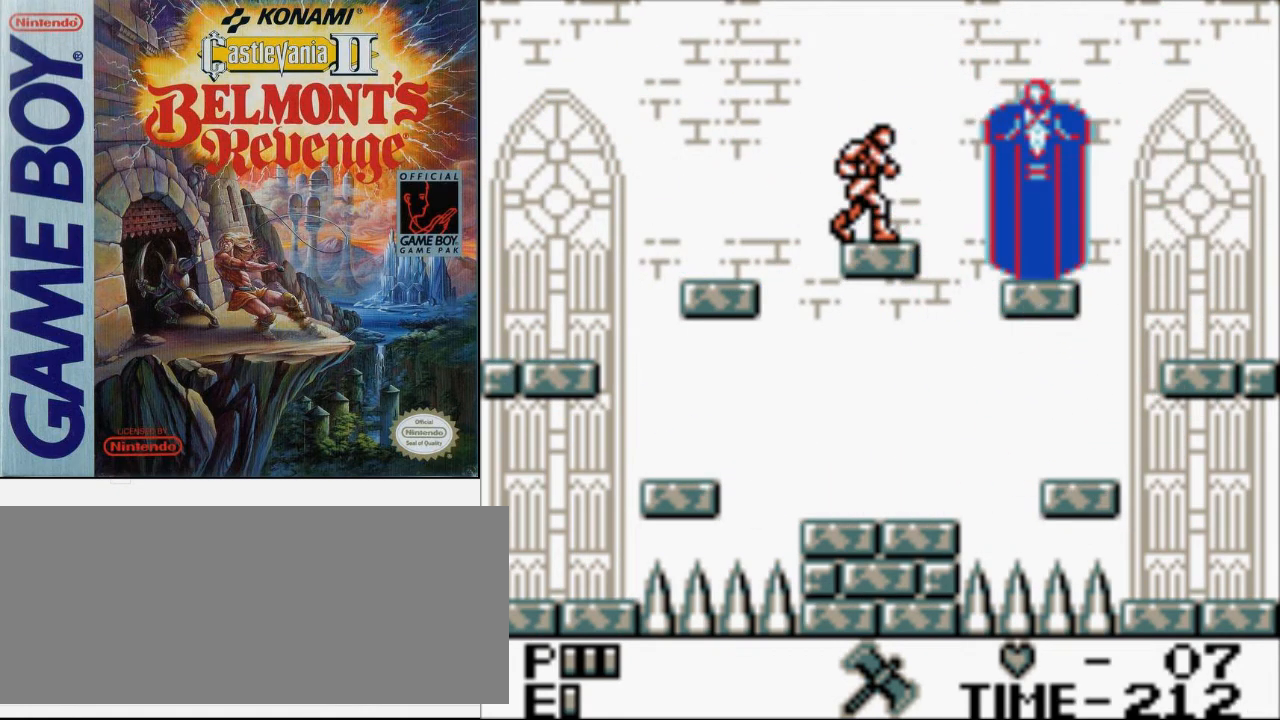
{"buttons": [], "events": []}
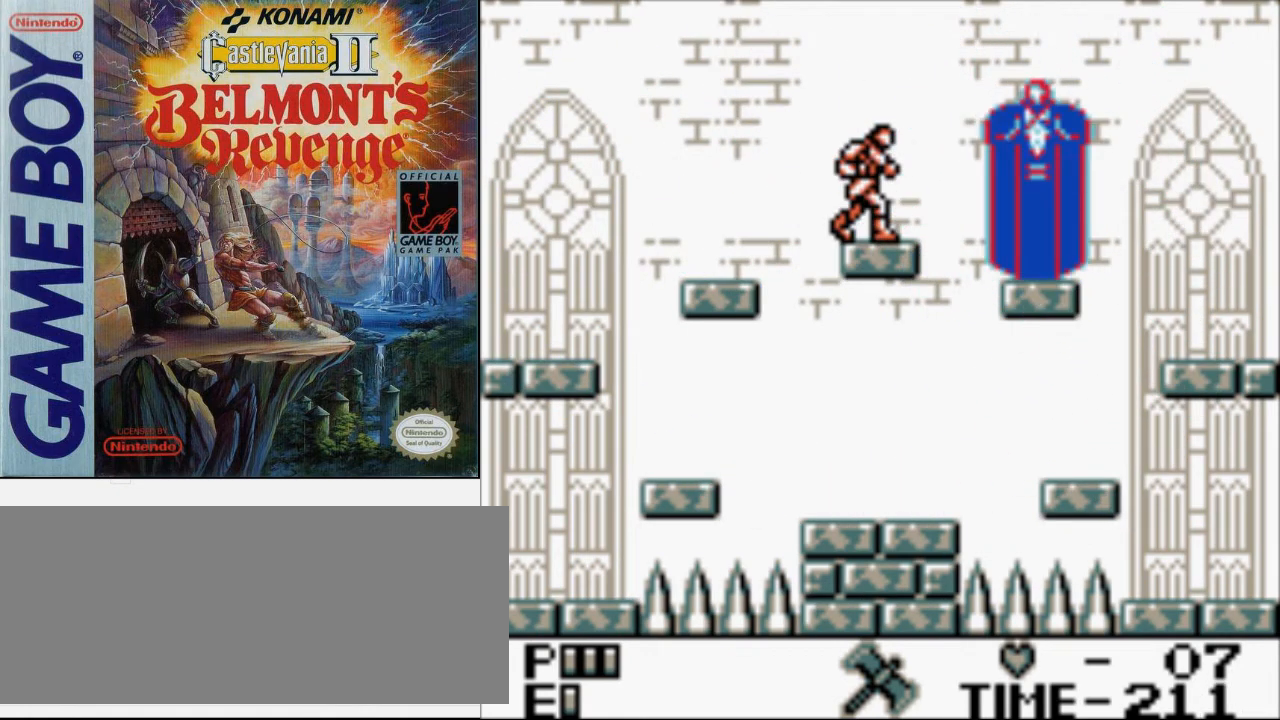
{"buttons": ["B"], "events": [[200, "A", "down"], [333, "A", "up"], [467, "B", "down"]]}
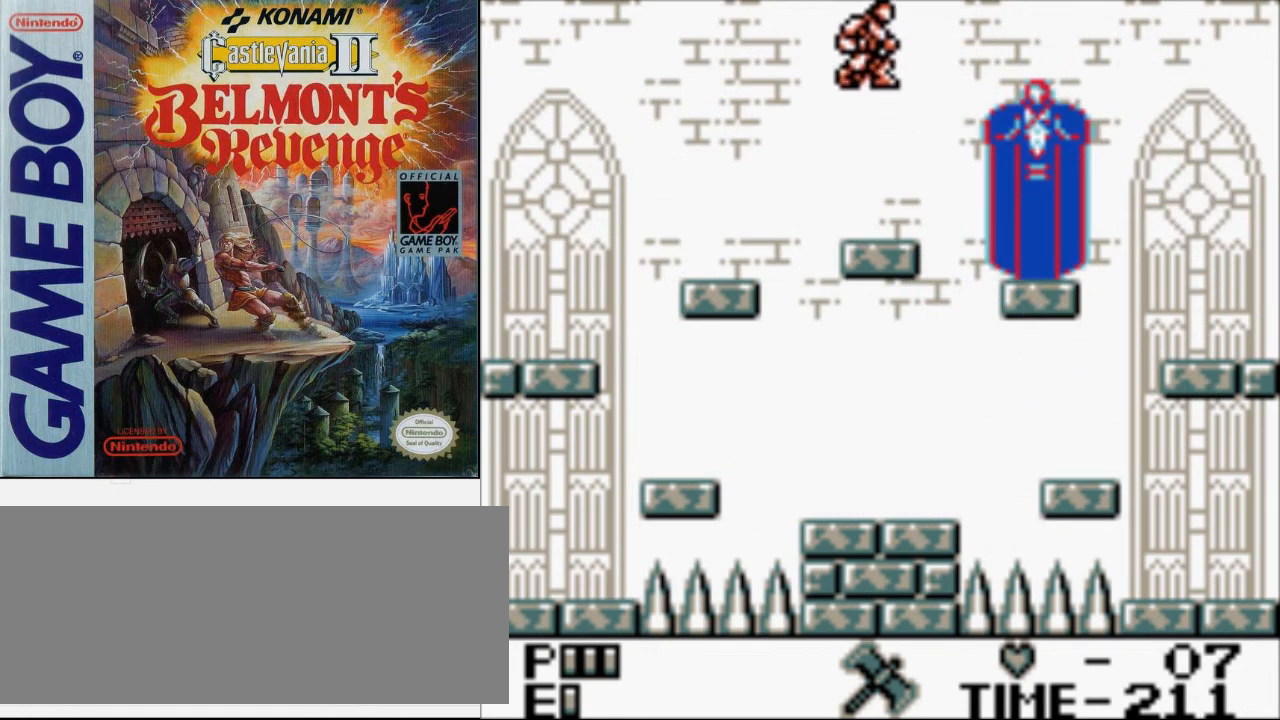
{"buttons": [], "events": [[400, "B", "up"]]}
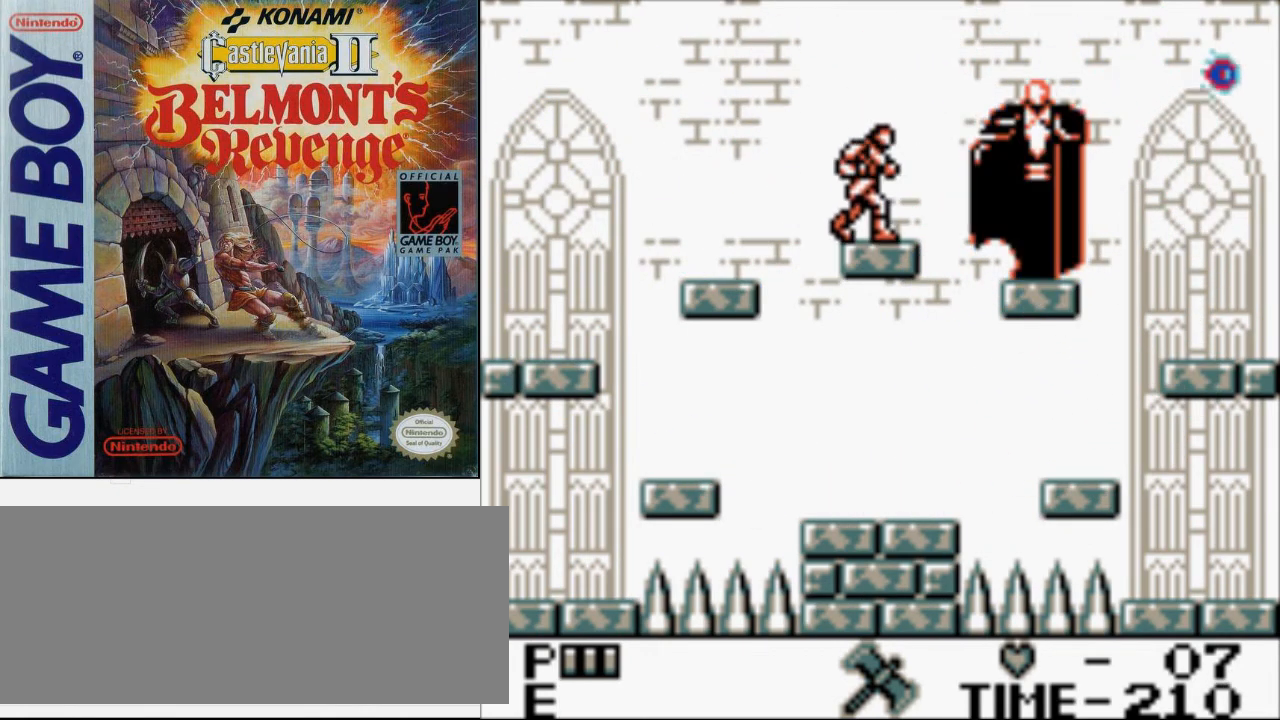
{"buttons": [], "events": []}
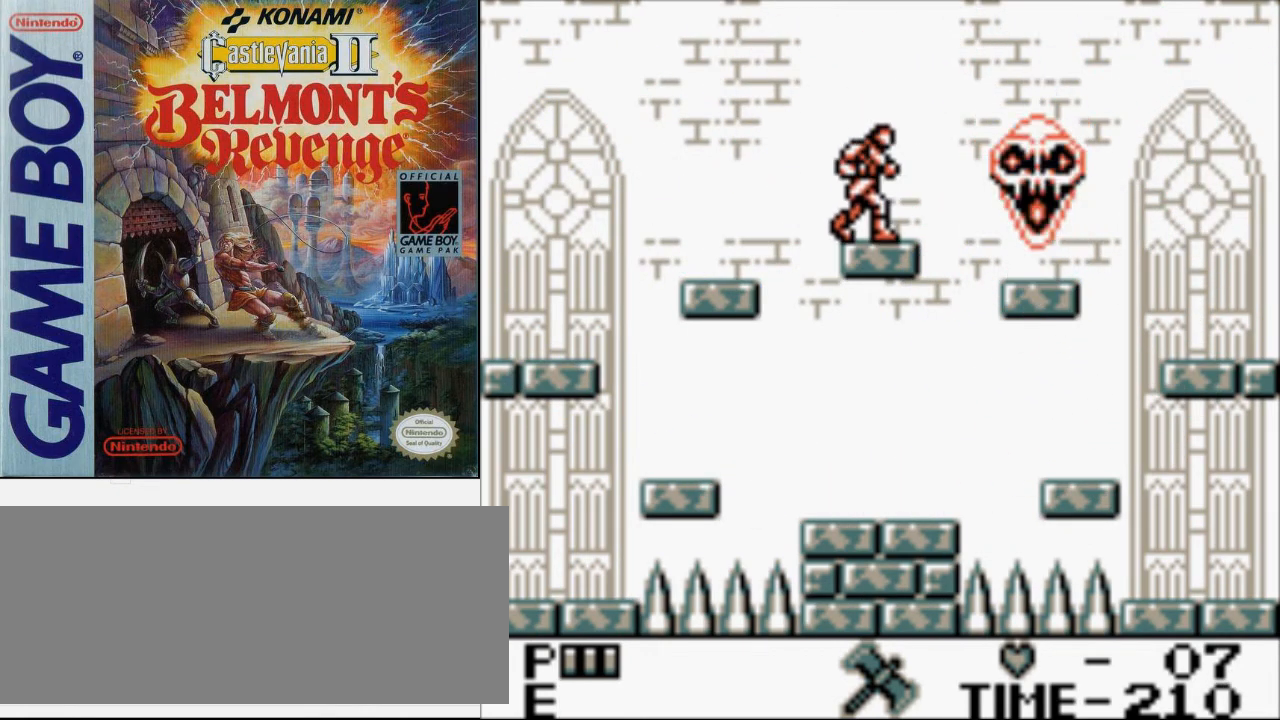
{"buttons": [], "events": []}
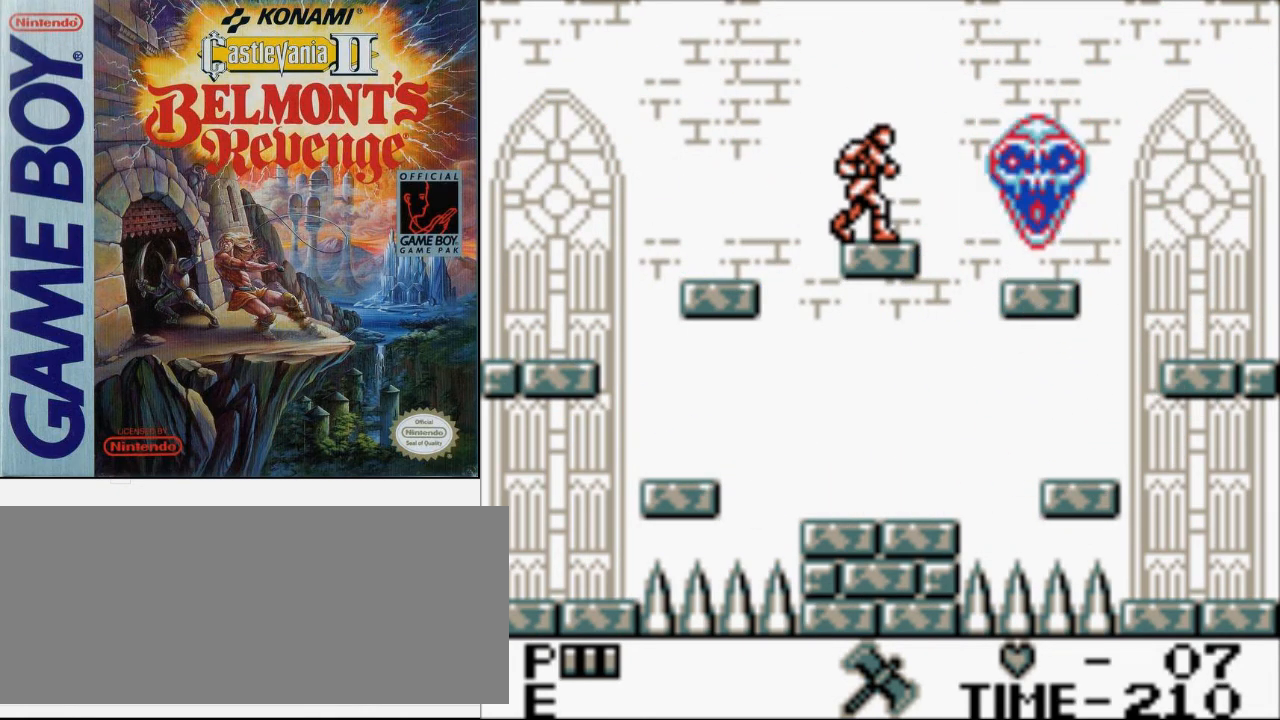
{"buttons": [], "events": []}
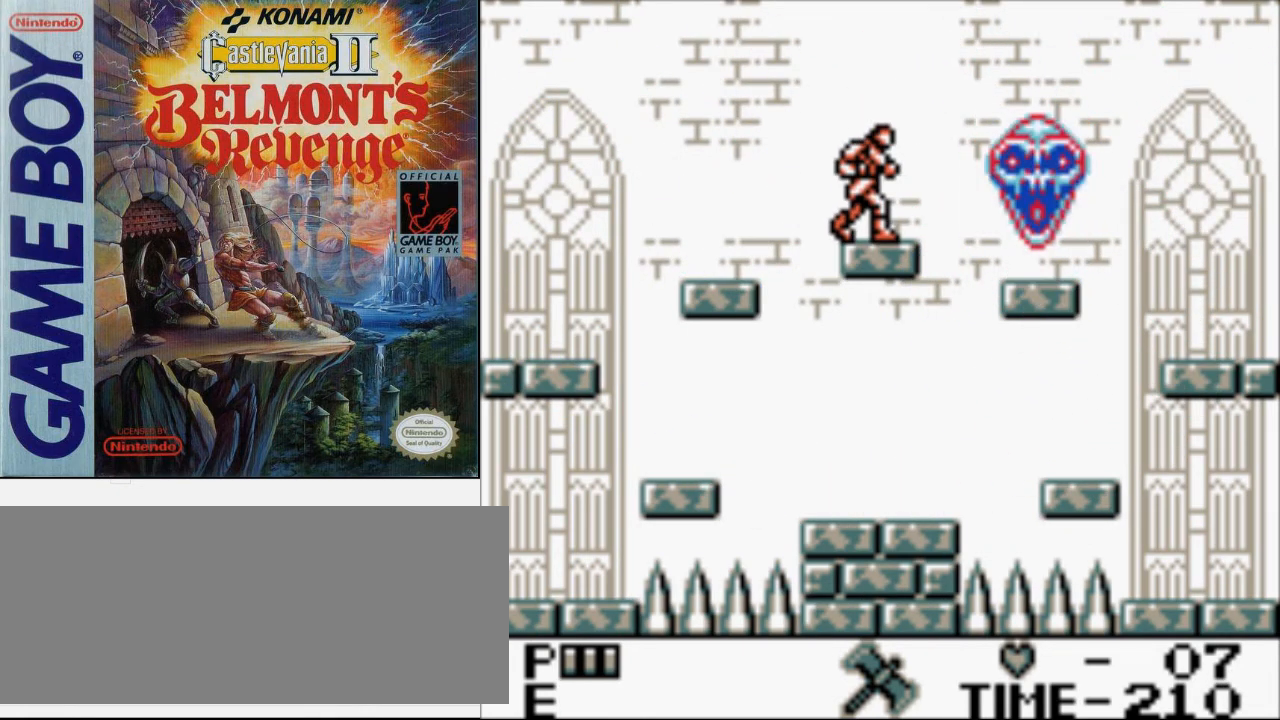
{"buttons": [], "events": []}
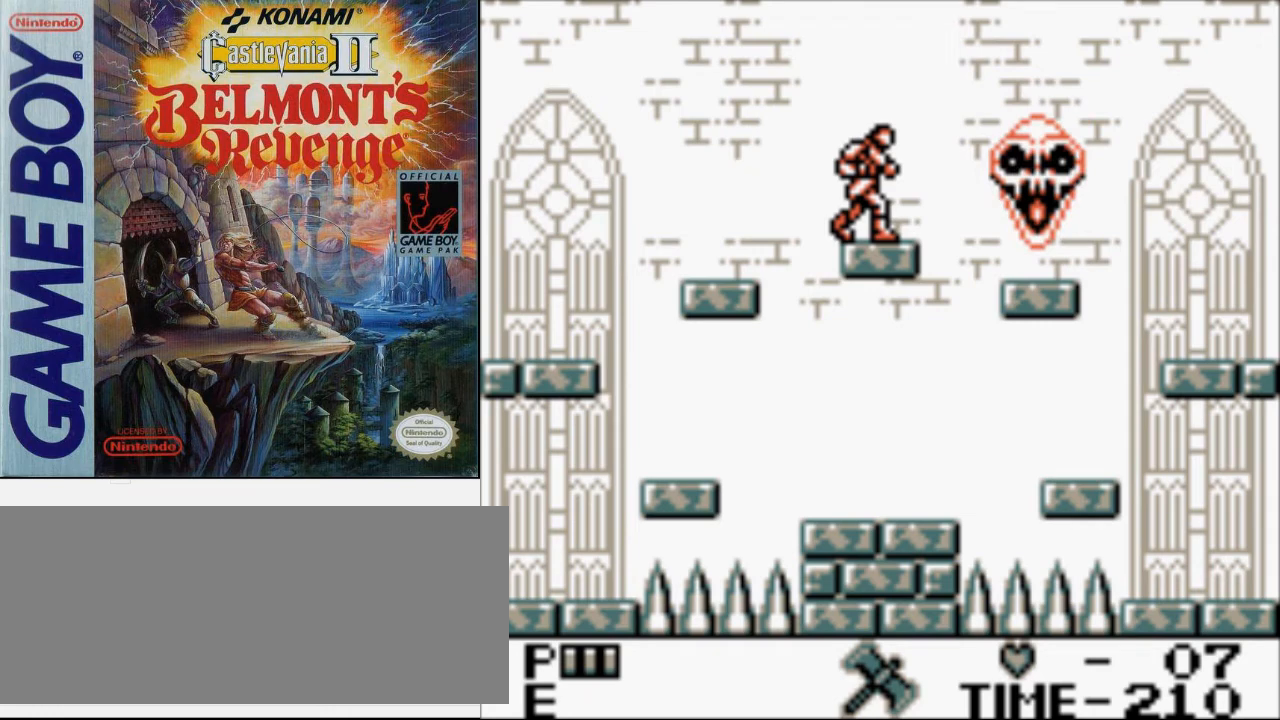
{"buttons": [], "events": []}
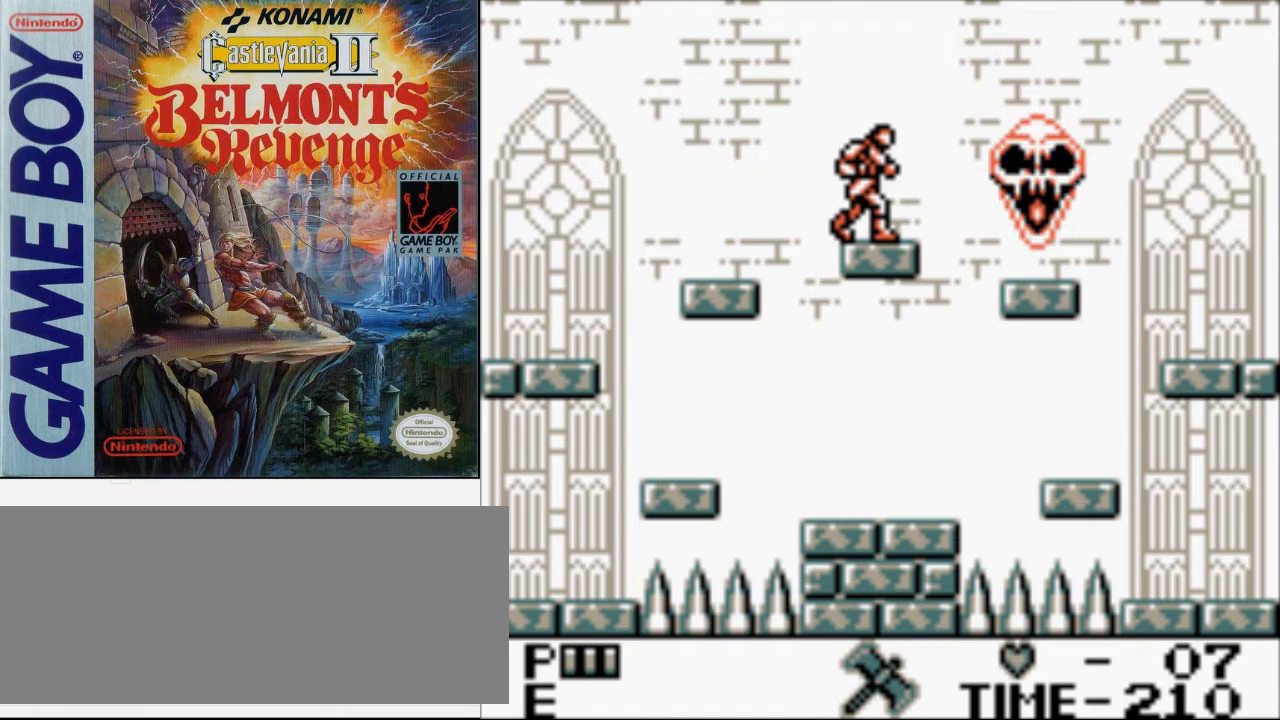
{"buttons": [], "events": []}
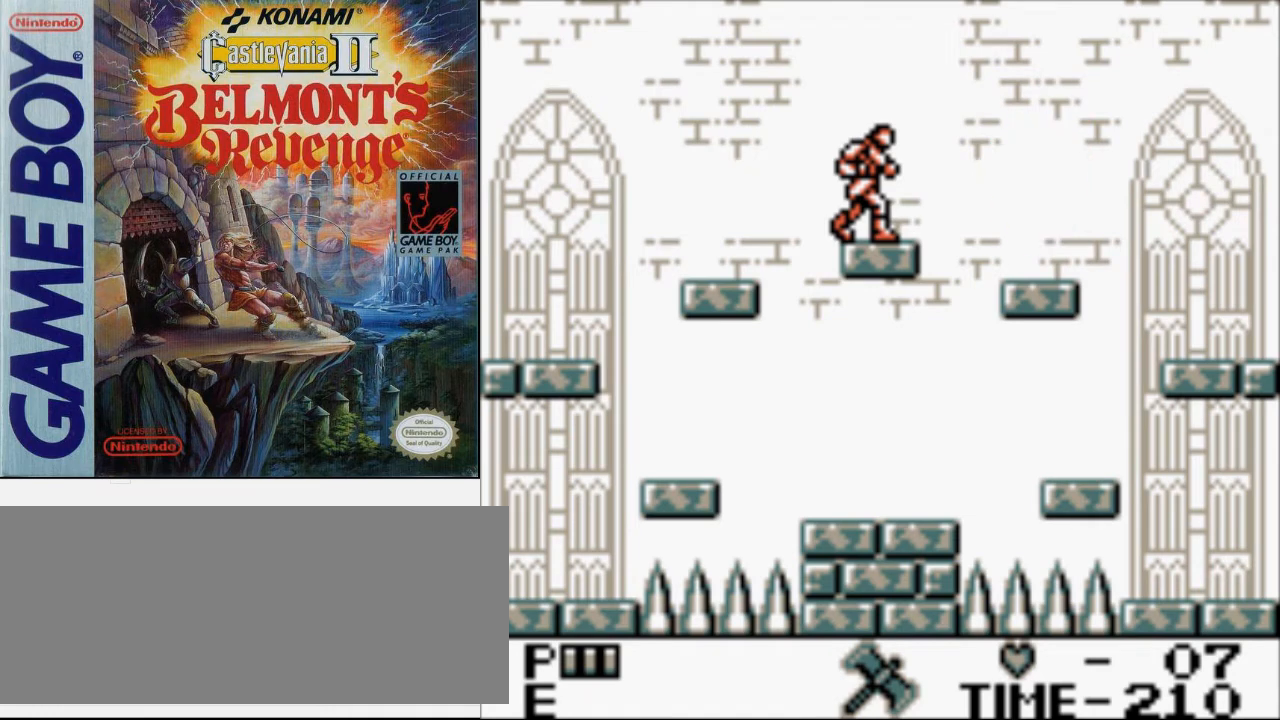
{"buttons": [], "events": []}
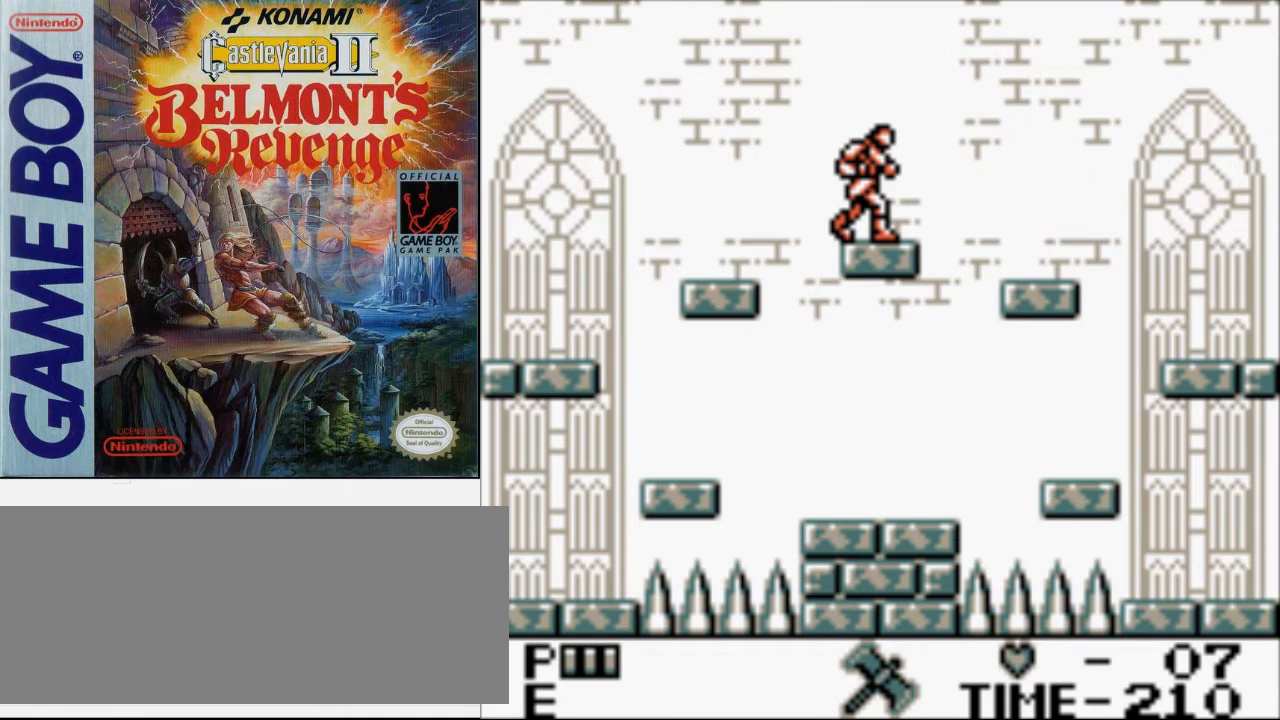
{"buttons": [], "events": []}
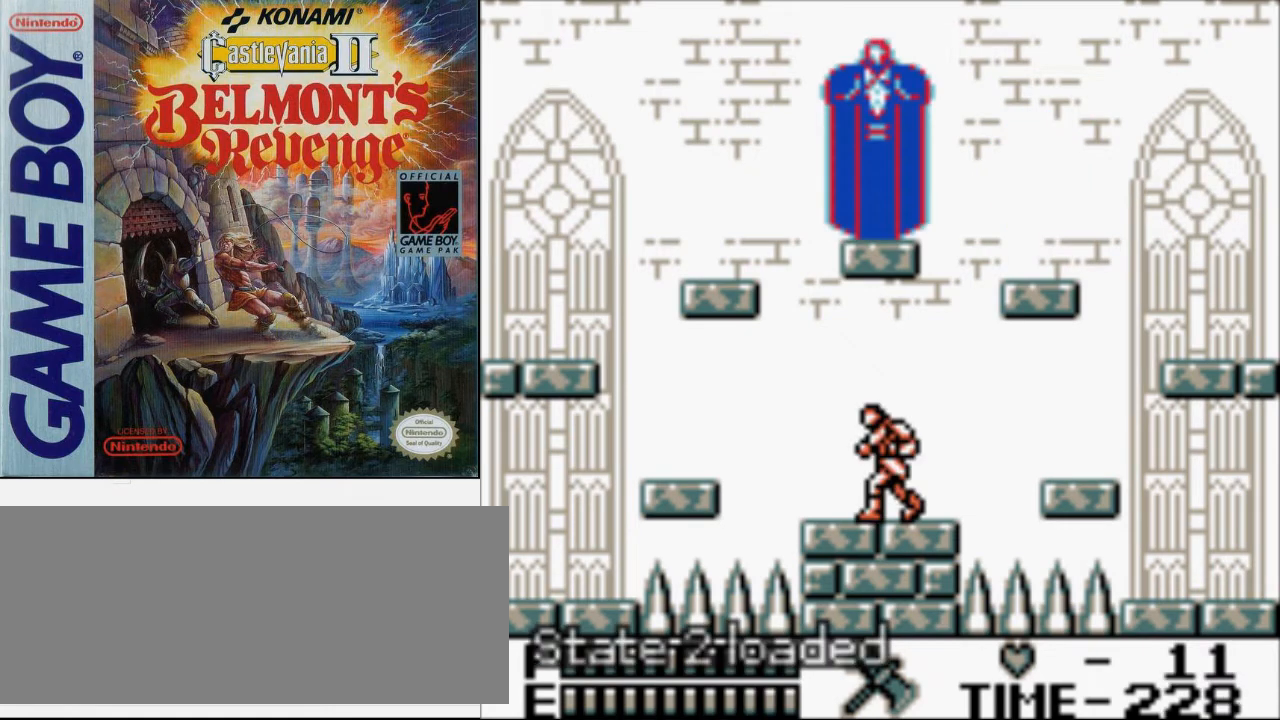
{"buttons": ["DPAD_LEFT"], "events": [[200, "DPAD_LEFT", "down"]]}
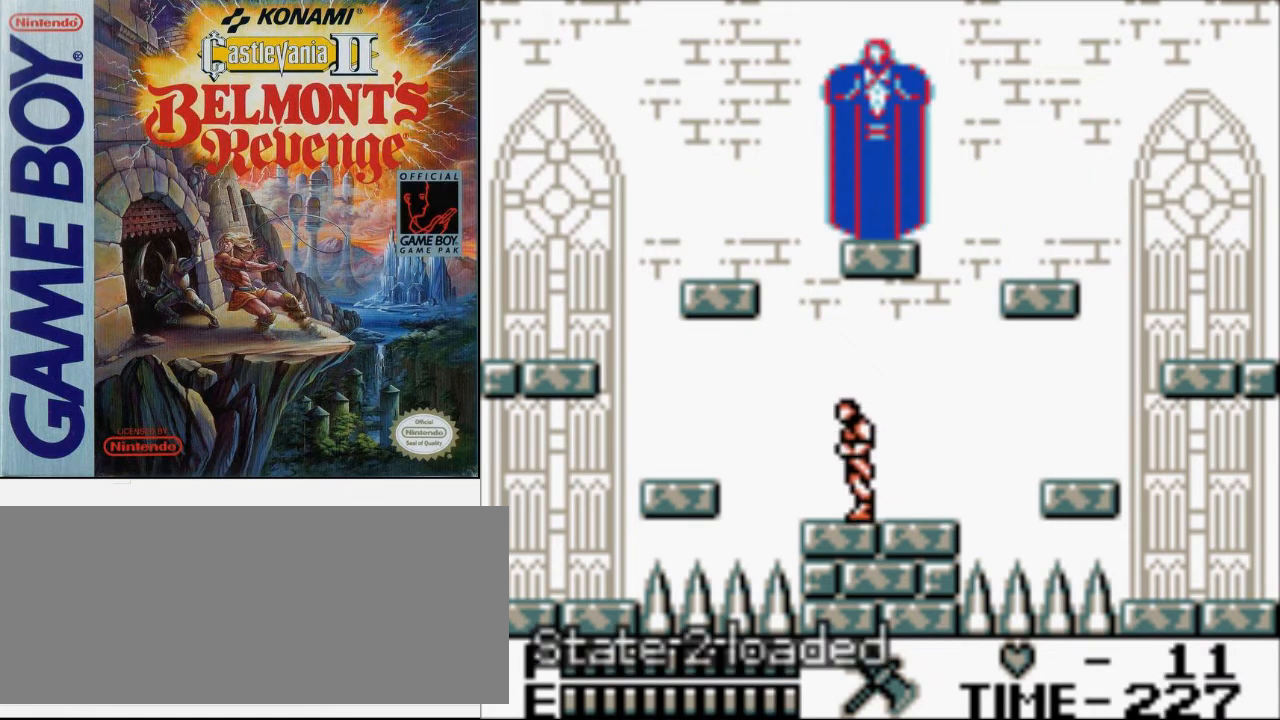
{"buttons": ["DPAD_LEFT"], "events": [[167, "A", "down"], [333, "A", "up"]]}
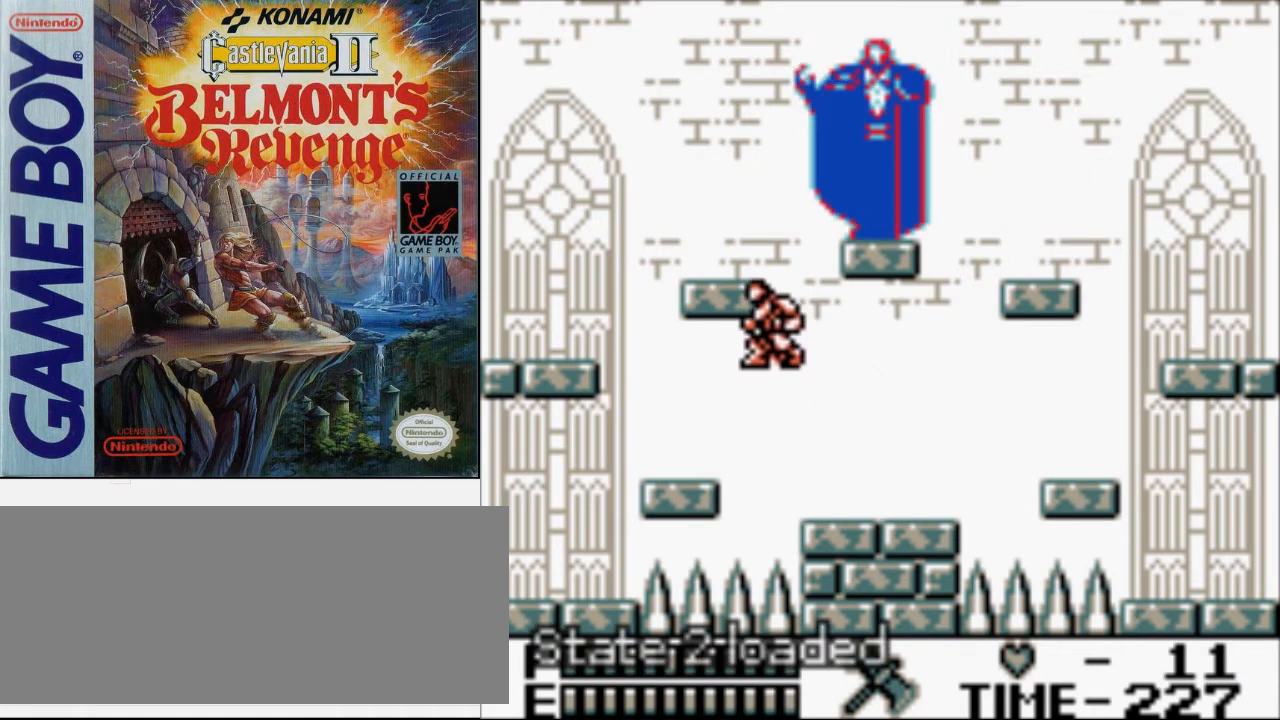
{"buttons": ["B", "DPAD_UP"], "events": [[233, "DPAD_LEFT", "up"], [233, "DPAD_UP", "down"], [267, "DPAD_RIGHT", "down"], [300, "A", "down"], [367, "B", "down"], [433, "A", "up"], [500, "DPAD_RIGHT", "up"]]}
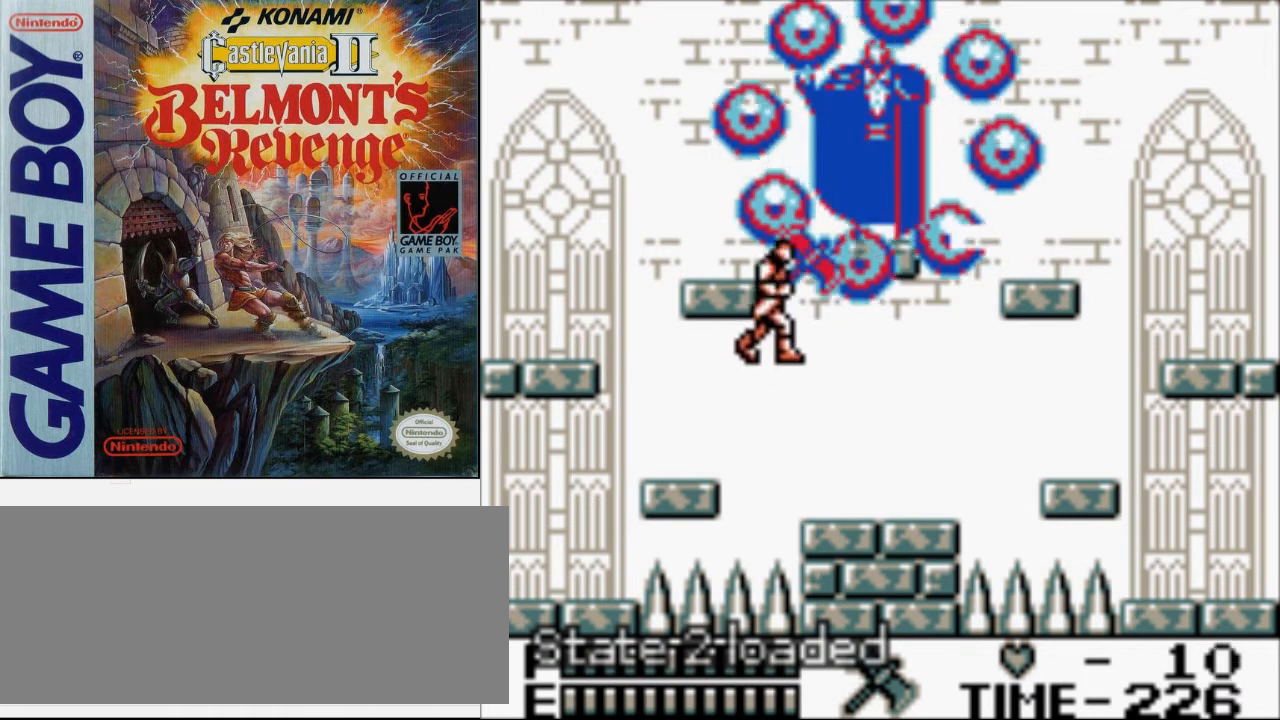
{"buttons": ["DPAD_UP"], "events": [[33, "B", "up"]]}
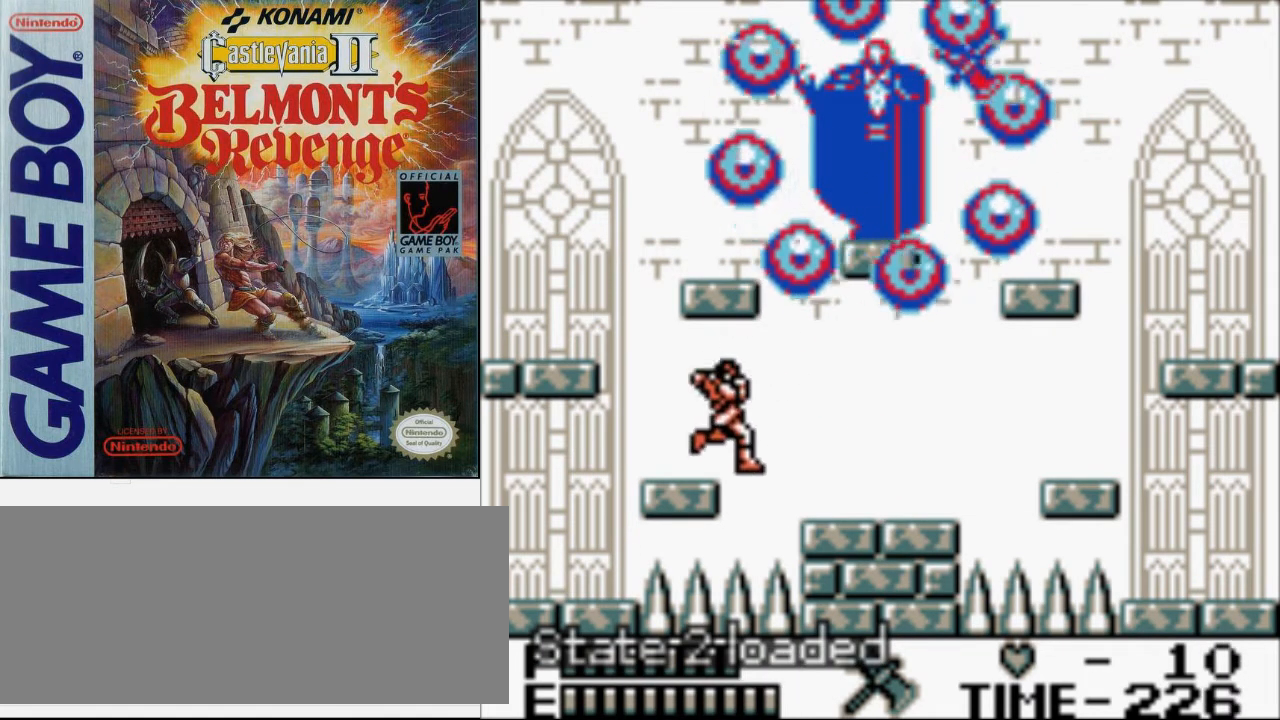
{"buttons": ["DPAD_UP"], "events": []}
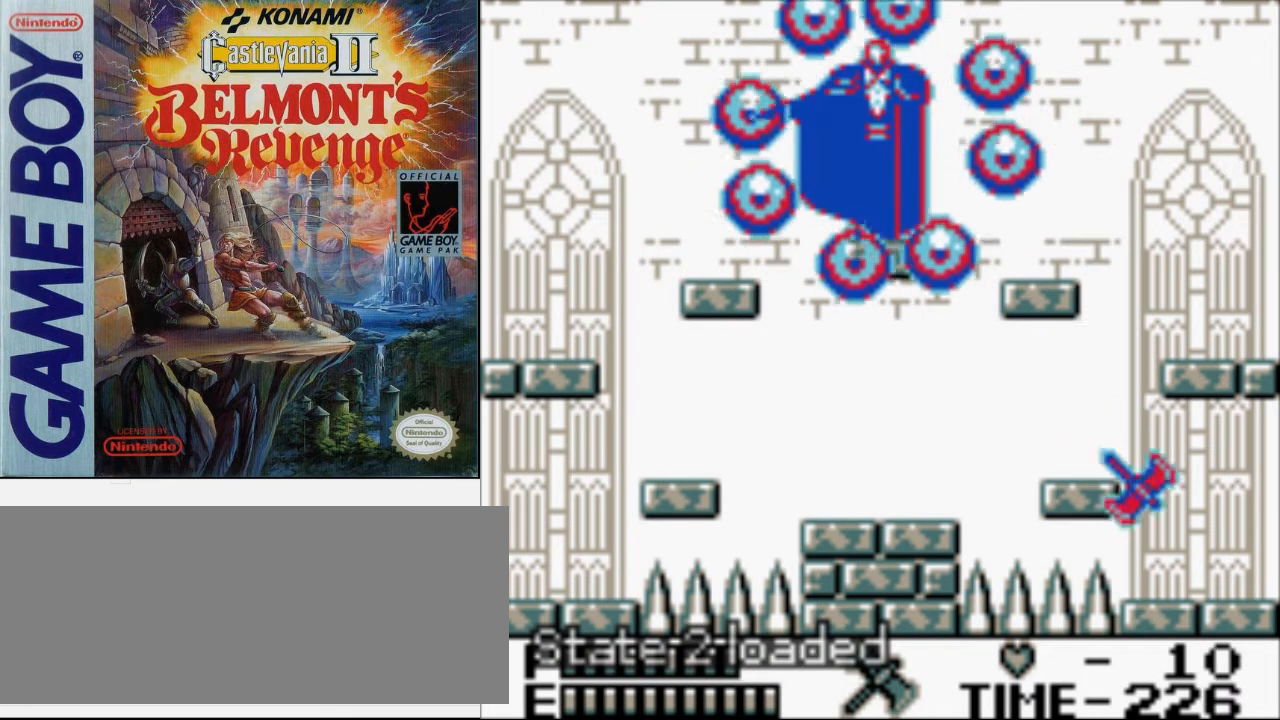
{"buttons": ["B", "DPAD_UP"], "events": [[100, "A", "down"], [233, "A", "up"], [433, "B", "down"]]}
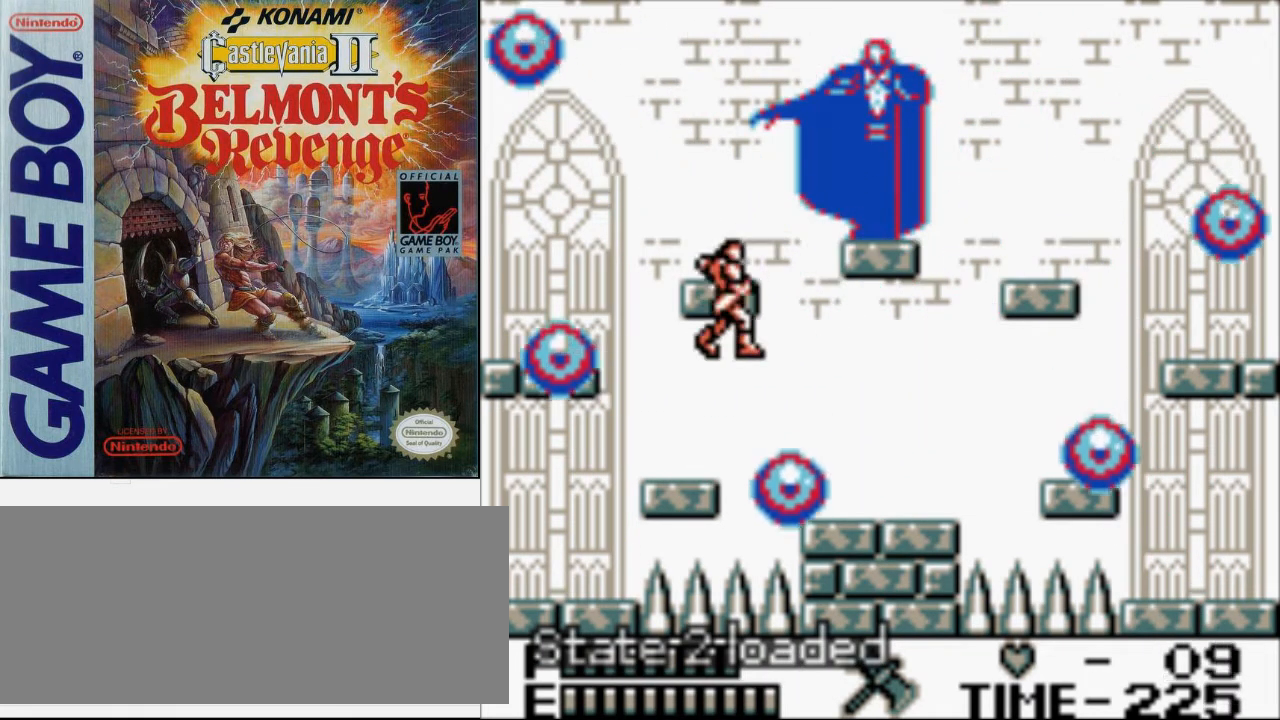
{"buttons": ["DPAD_LEFT"], "events": [[100, "B", "up"], [233, "DPAD_LEFT", "down"], [233, "DPAD_UP", "up"]]}
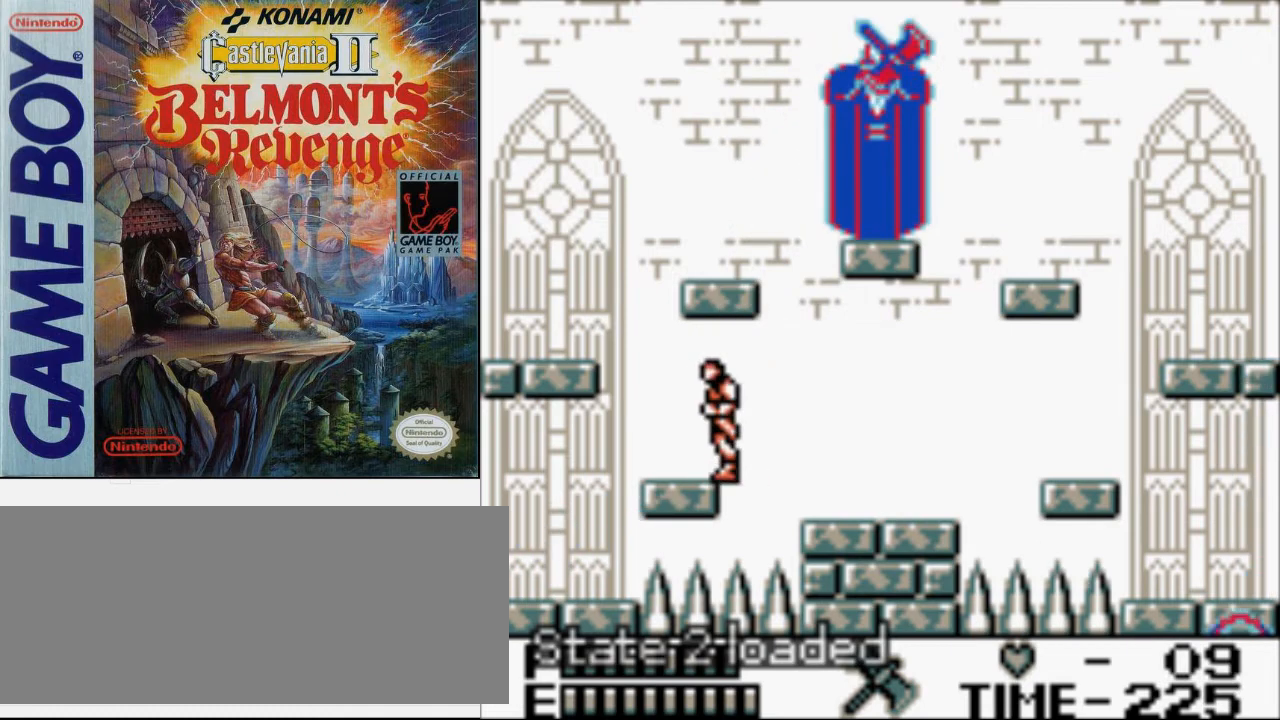
{"buttons": ["A", "DPAD_LEFT"], "events": [[300, "A", "down"]]}
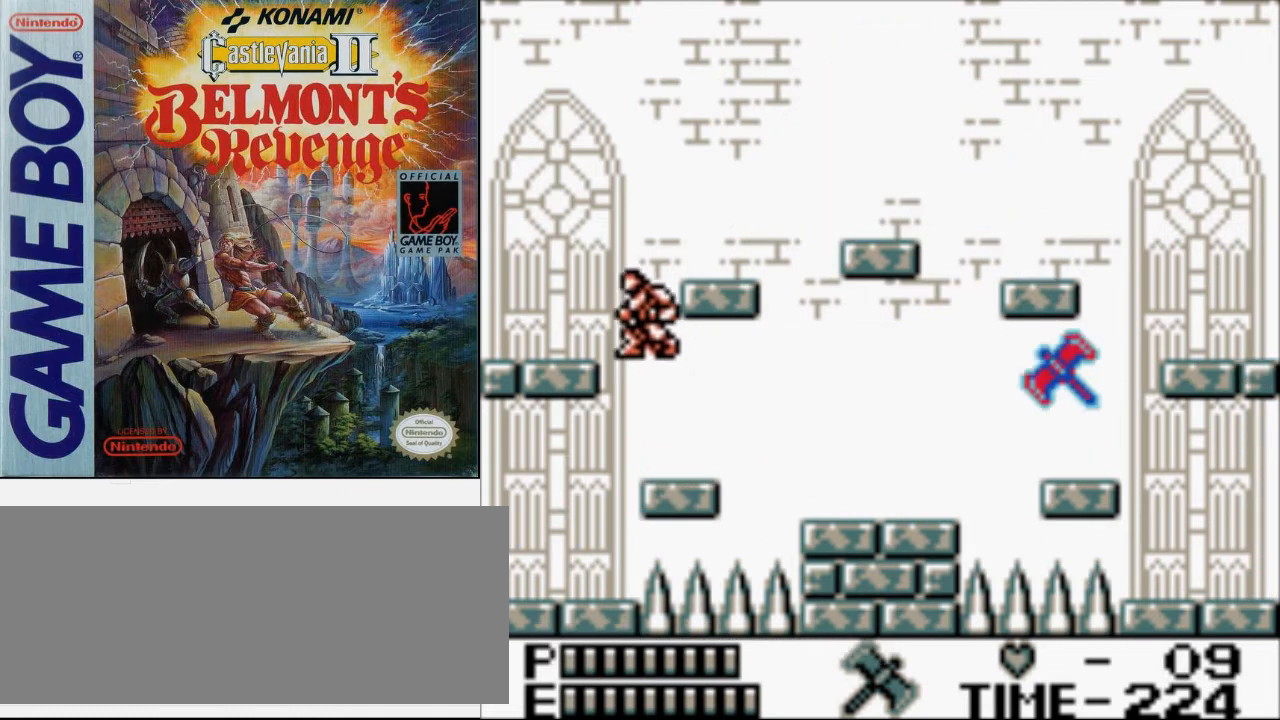
{"buttons": ["DPAD_LEFT"], "events": [[67, "A", "up"]]}
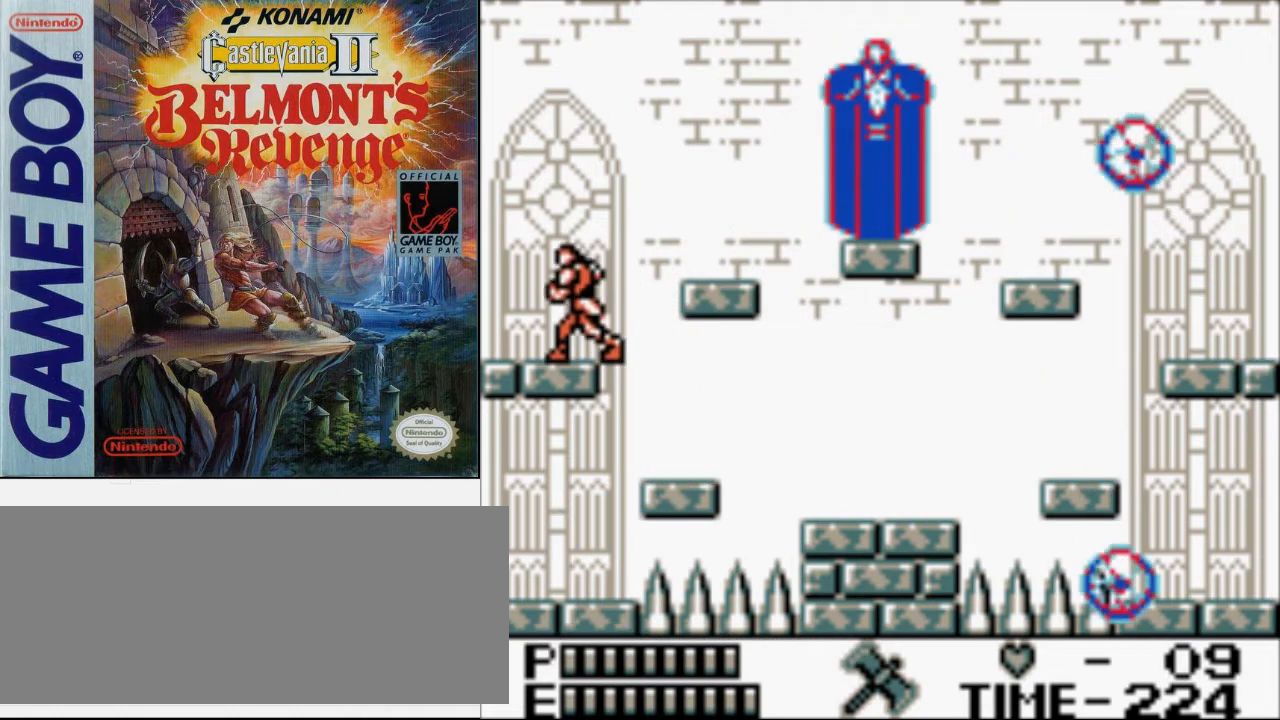
{"buttons": [], "events": [[433, "DPAD_LEFT", "up"]]}
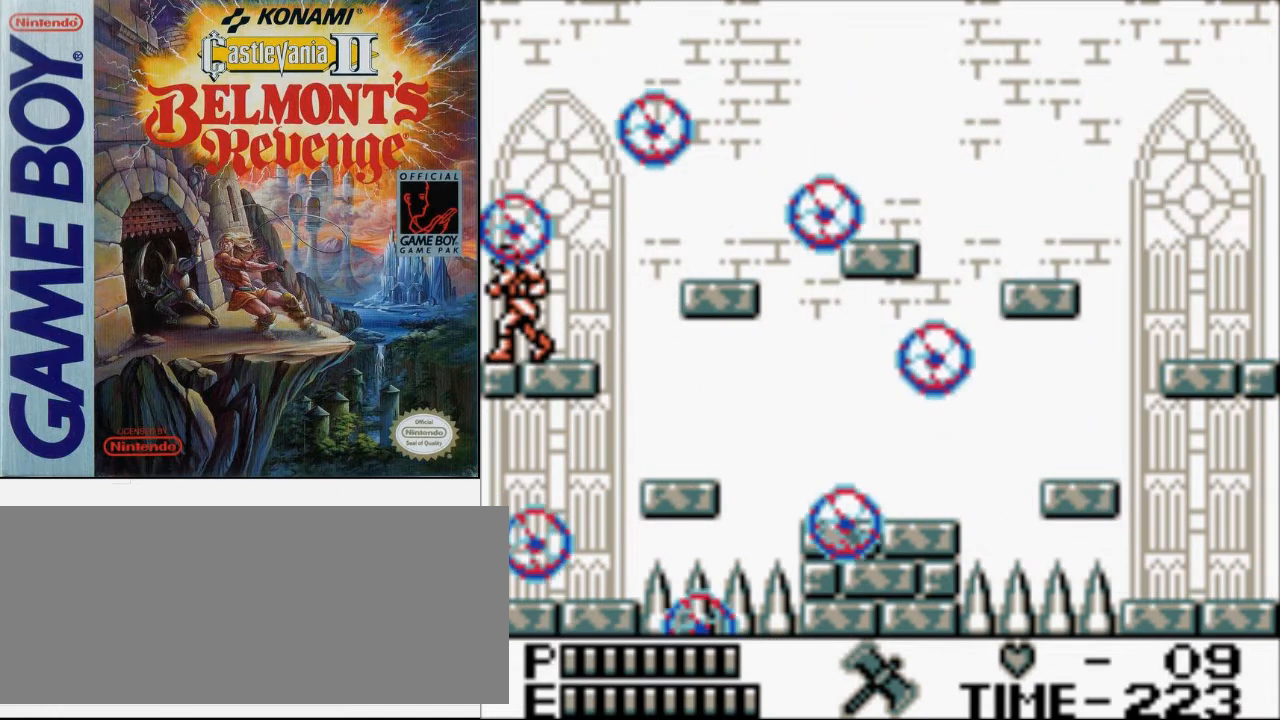
{"buttons": [], "events": [[167, "DPAD_RIGHT", "down"], [200, "DPAD_RIGHT", "up"]]}